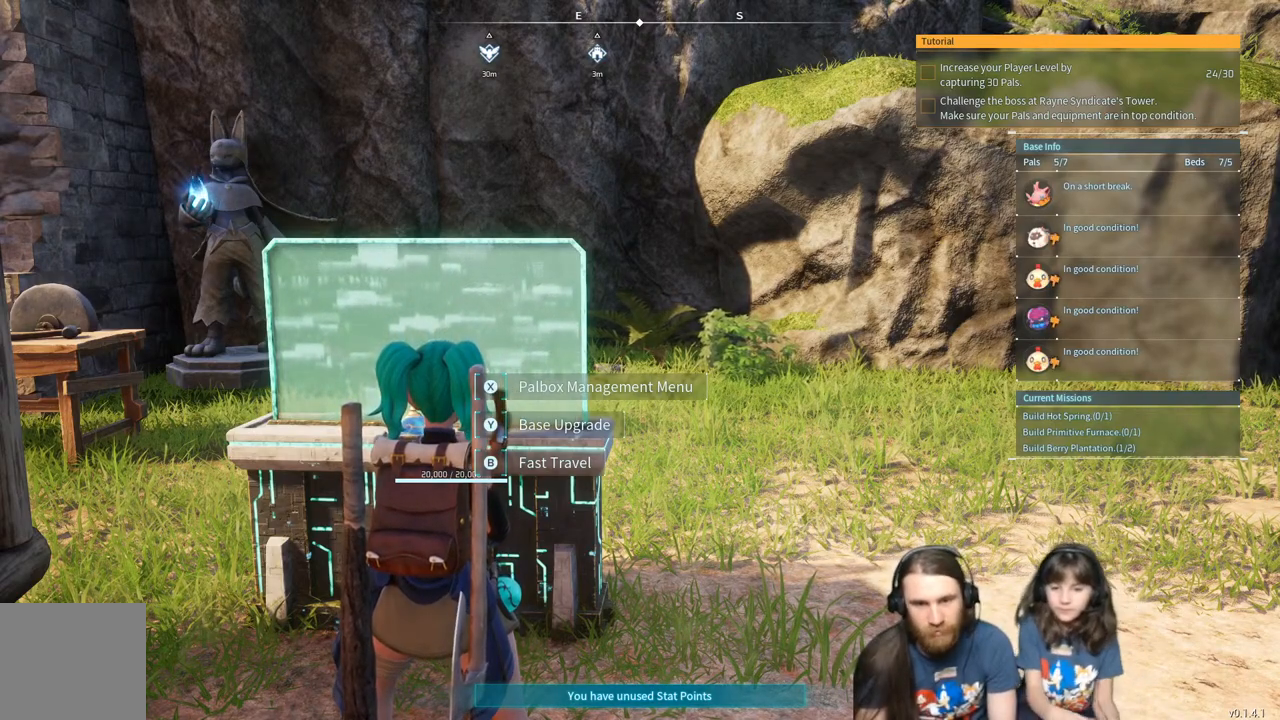
Gameplay with a controller (Xbox layout); each line is a JSON object with the inputs held at the frame after it. "events" lists button and stick changes between this image and that frame as [ms after this image, input, new state], when the widget could be followed in between.
{"buttons": [], "left_stick": "center", "right_stick": "left", "events": [[467, "right_stick", "left"]]}
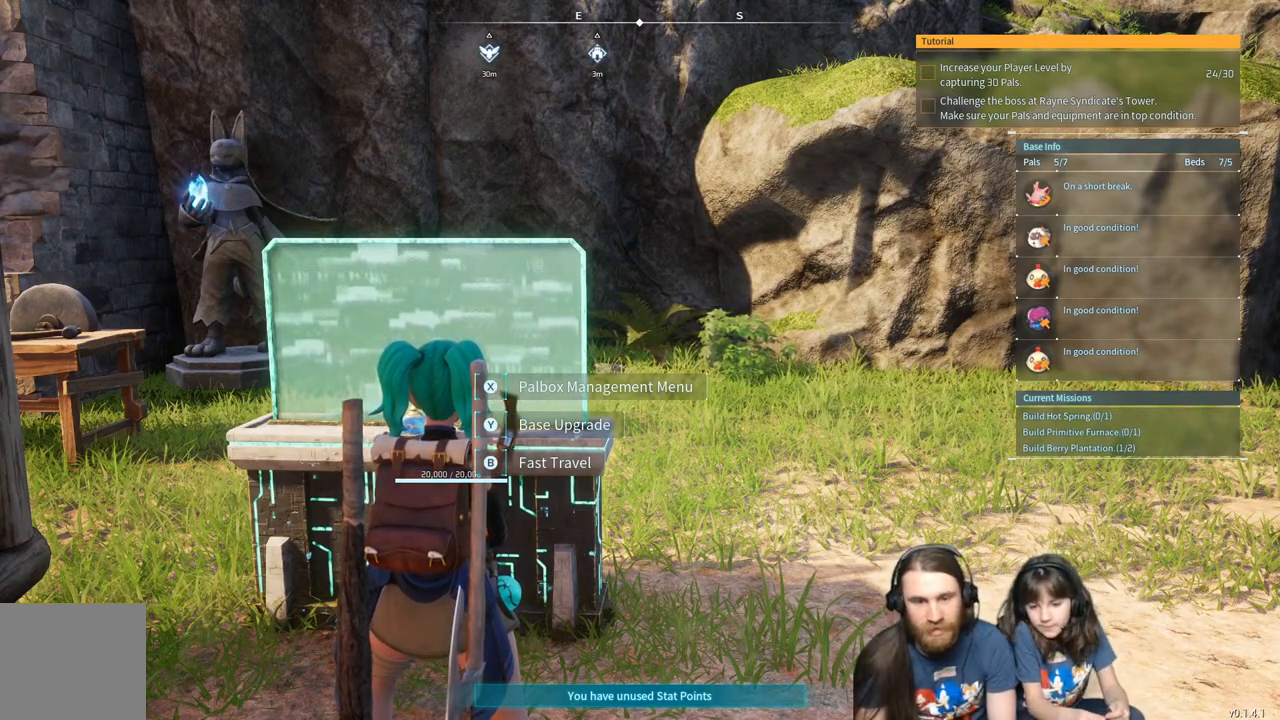
{"buttons": [], "left_stick": "down-left", "right_stick": "left", "events": [[67, "left_stick", "down"], [267, "left_stick", "down-left"]]}
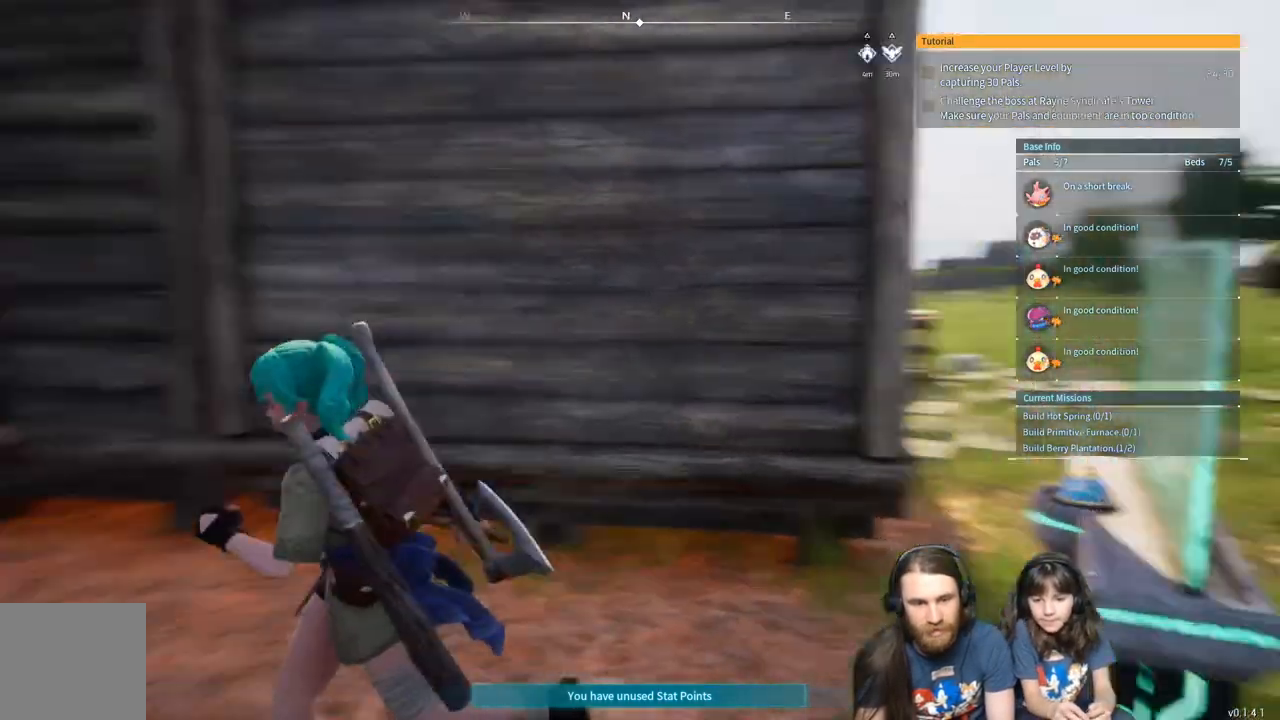
{"buttons": [], "left_stick": "up-left", "right_stick": "center", "events": [[50, "left_stick", "left"], [100, "right_stick", "center"], [217, "left_stick", "up-left"]]}
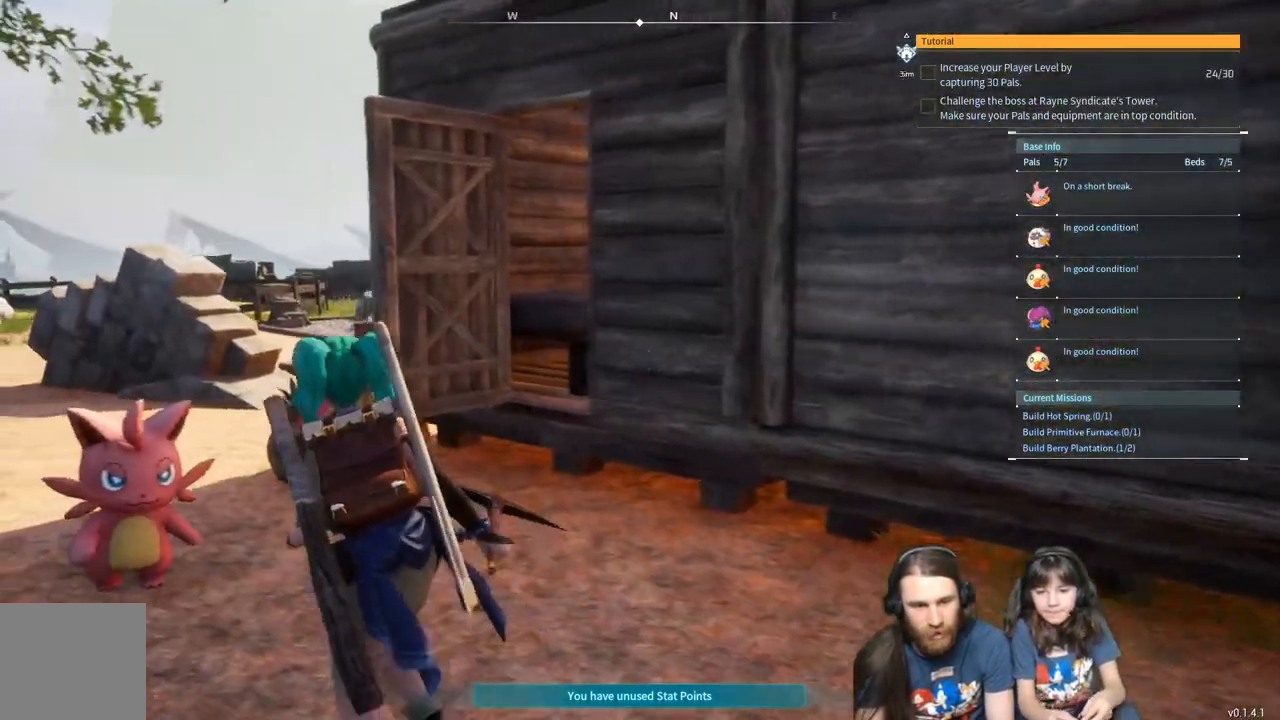
{"buttons": [], "left_stick": "up", "right_stick": "center", "events": [[433, "left_stick", "up"]]}
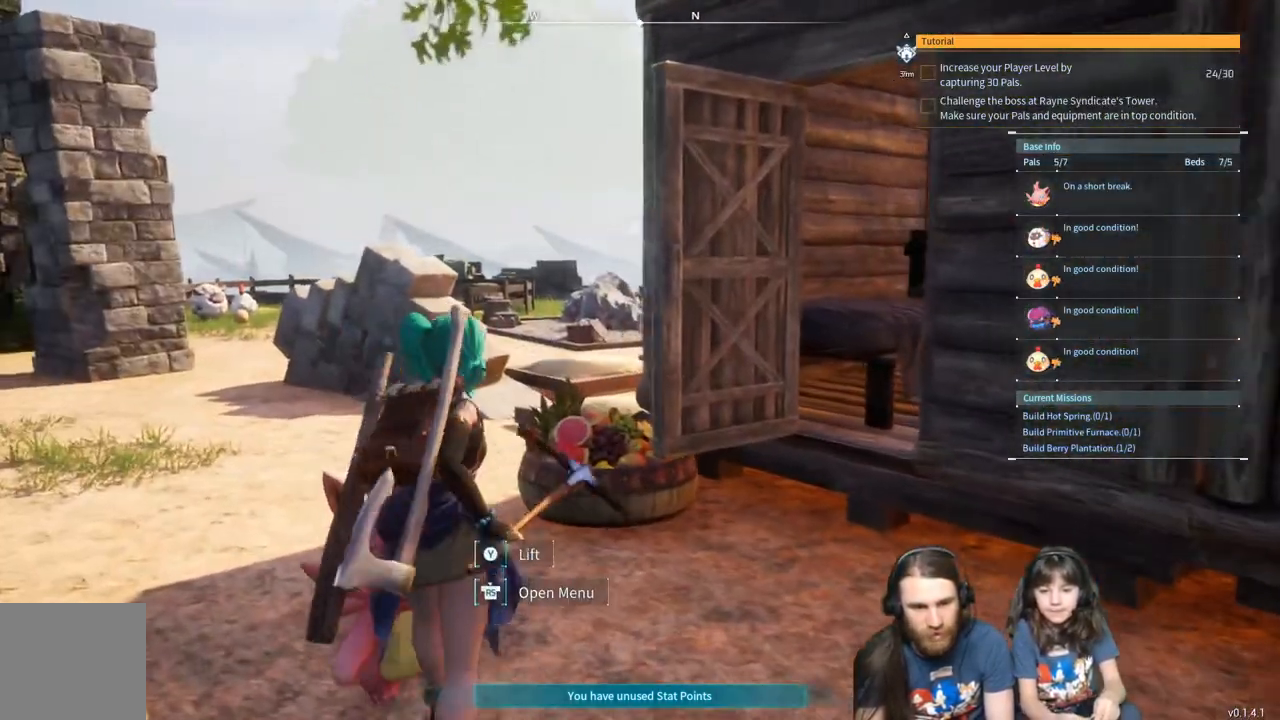
{"buttons": [], "left_stick": "up-left", "right_stick": "center", "events": [[150, "left_stick", "up-left"]]}
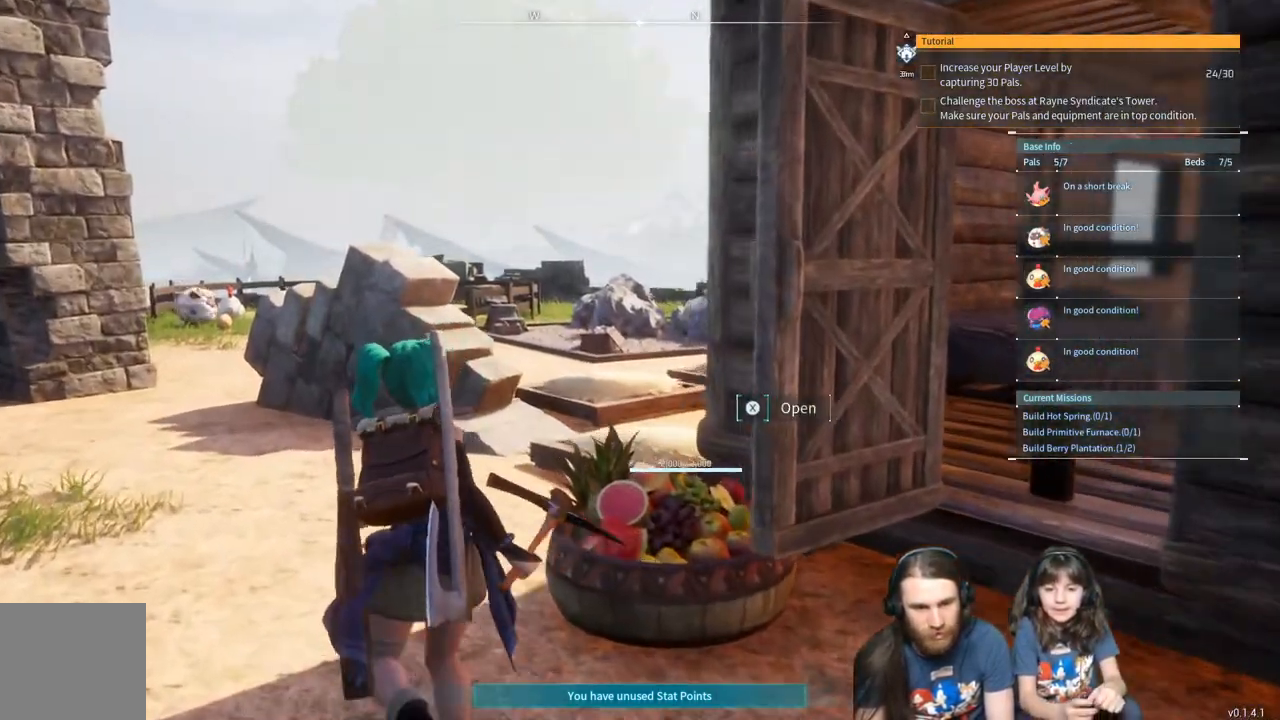
{"buttons": [], "left_stick": "up-left", "right_stick": "center", "events": [[67, "right_stick", "right"], [150, "right_stick", "center"]]}
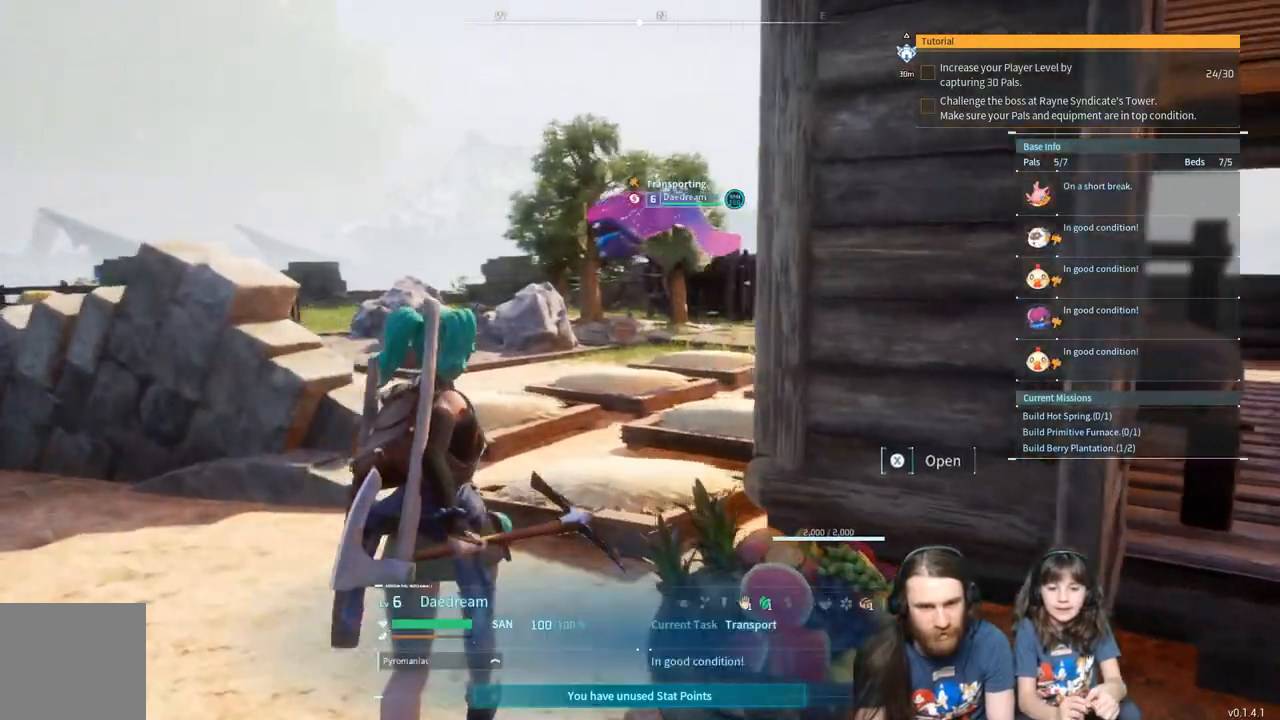
{"buttons": [], "left_stick": "up", "right_stick": "right", "events": [[83, "left_stick", "up"], [383, "right_stick", "right"]]}
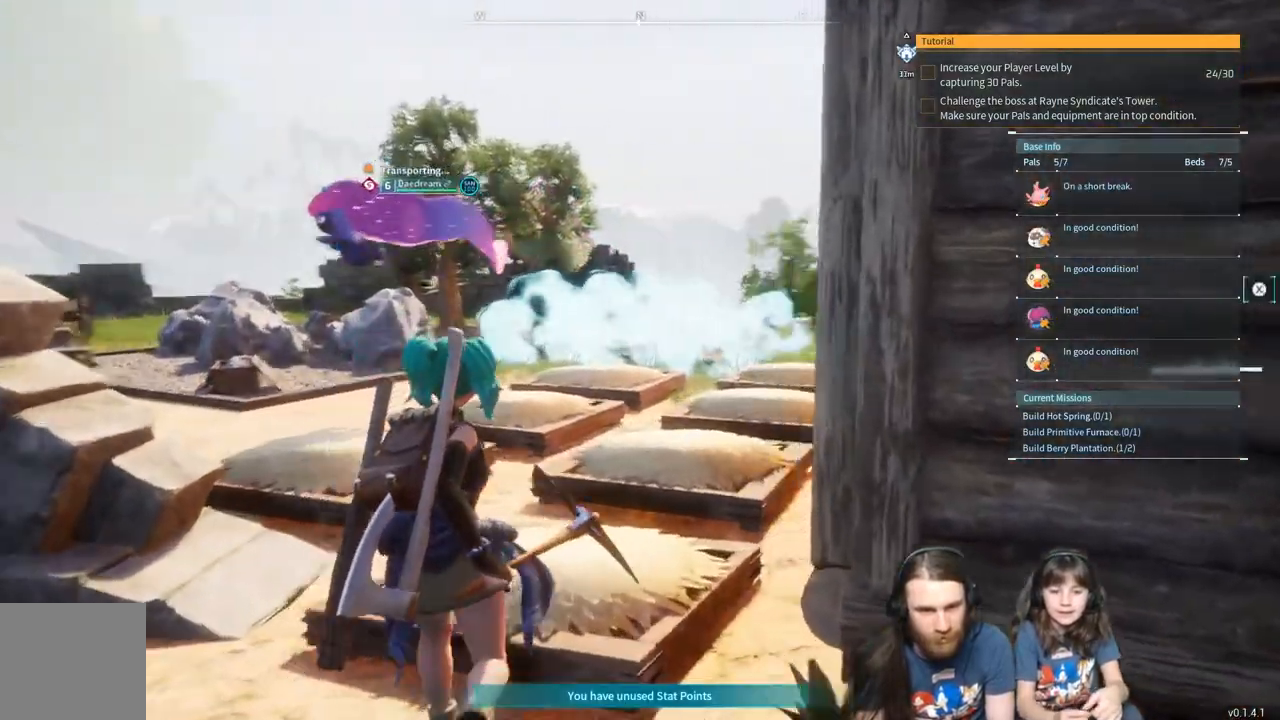
{"buttons": [], "left_stick": "up", "right_stick": "center", "events": [[17, "right_stick", "center"], [200, "right_stick", "right"], [300, "right_stick", "center"]]}
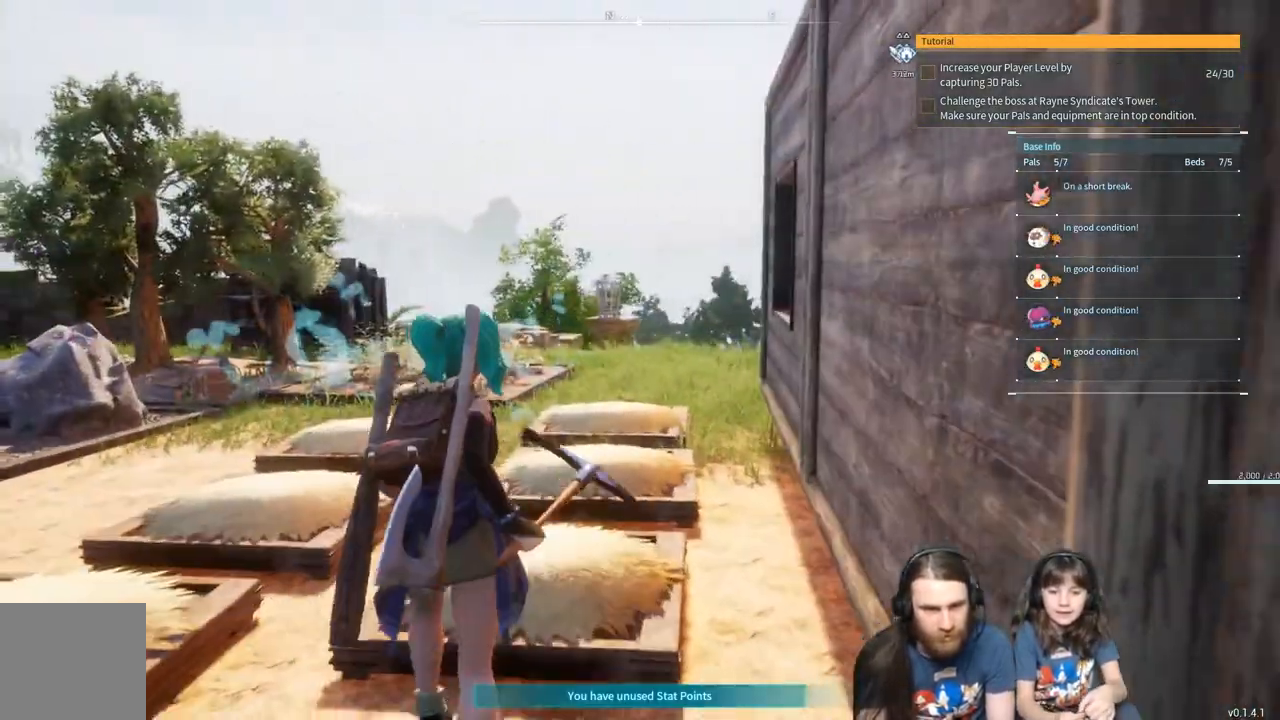
{"buttons": [], "left_stick": "up", "right_stick": "center", "events": []}
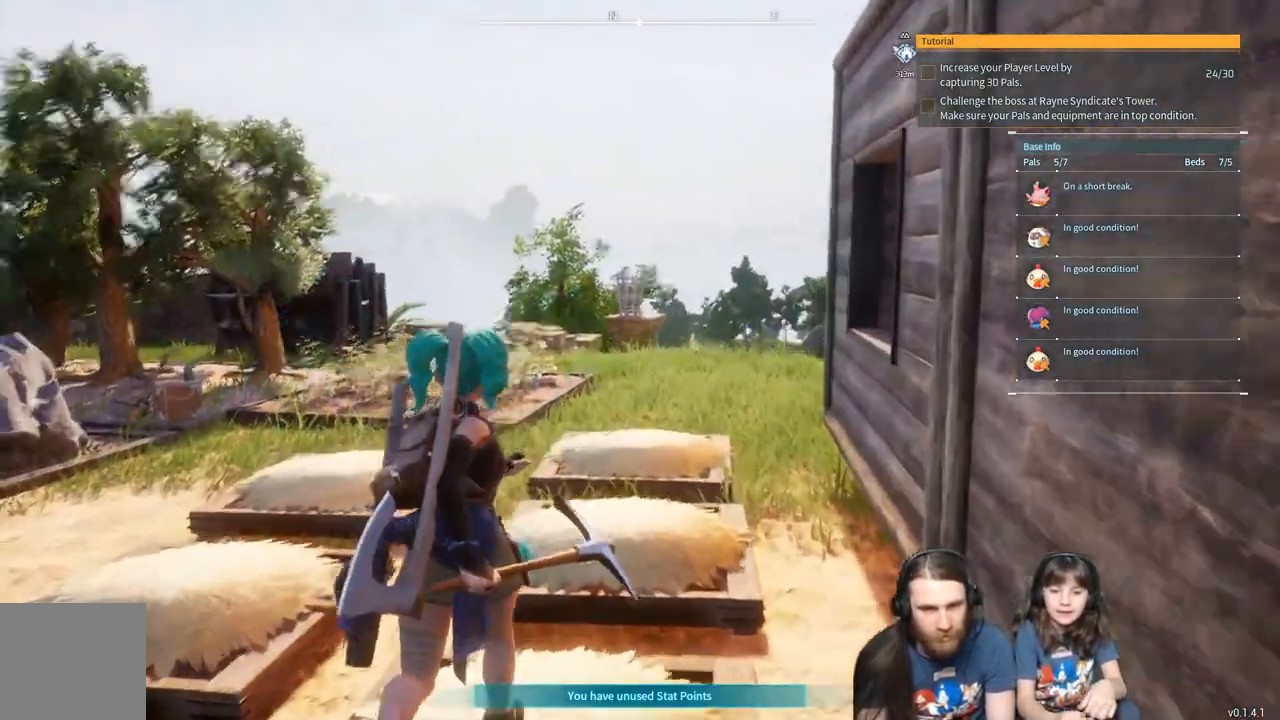
{"buttons": [], "left_stick": "up", "right_stick": "center", "events": []}
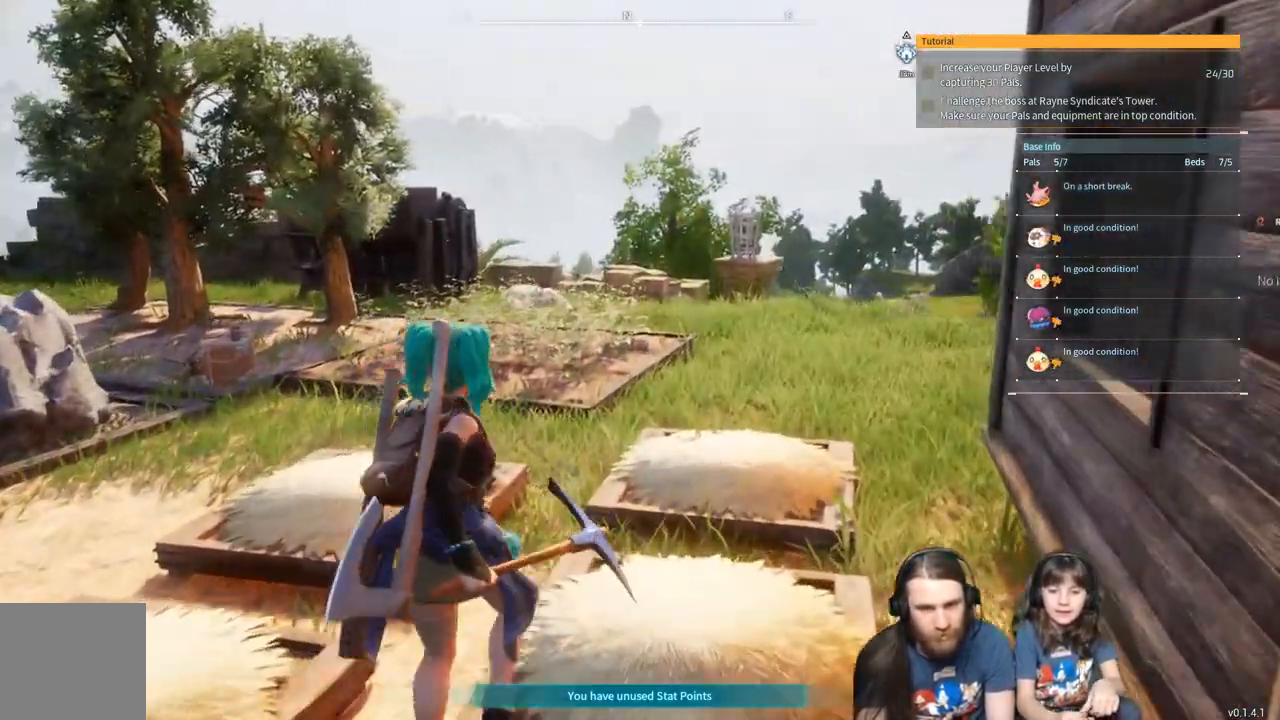
{"buttons": [], "left_stick": "up-right", "right_stick": "center", "events": [[450, "left_stick", "up-right"]]}
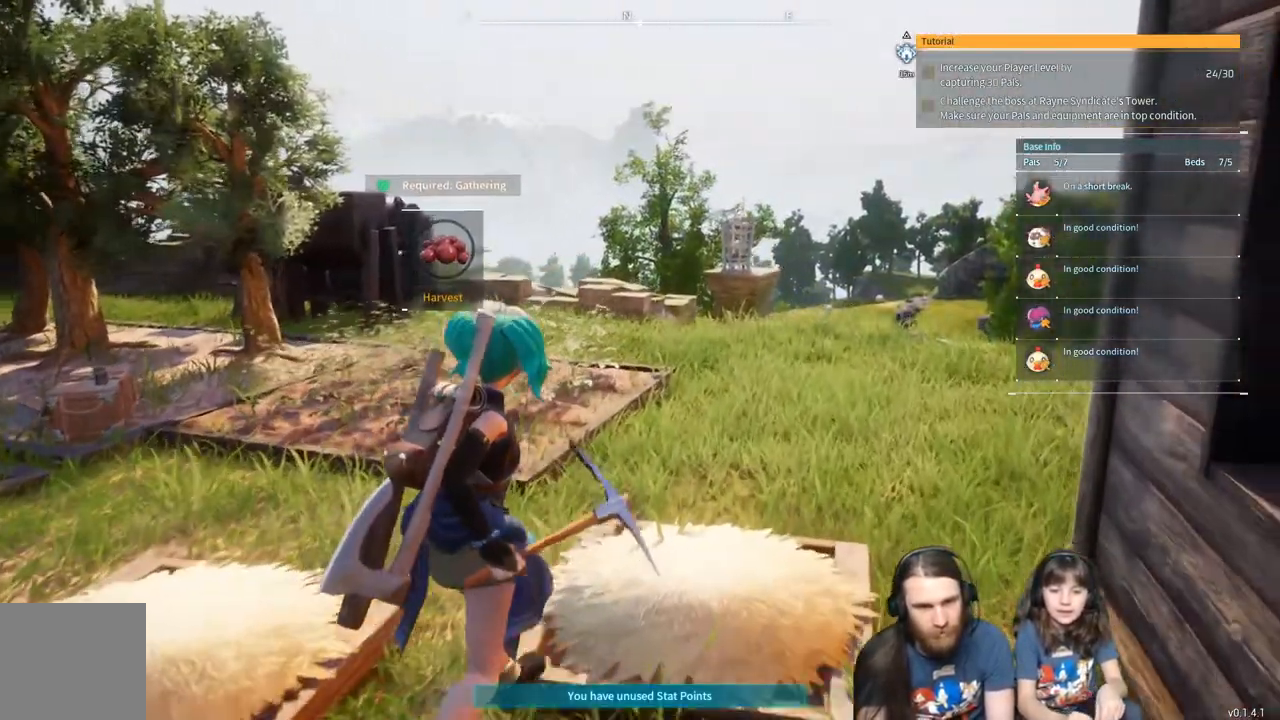
{"buttons": [], "left_stick": "up-right", "right_stick": "center", "events": []}
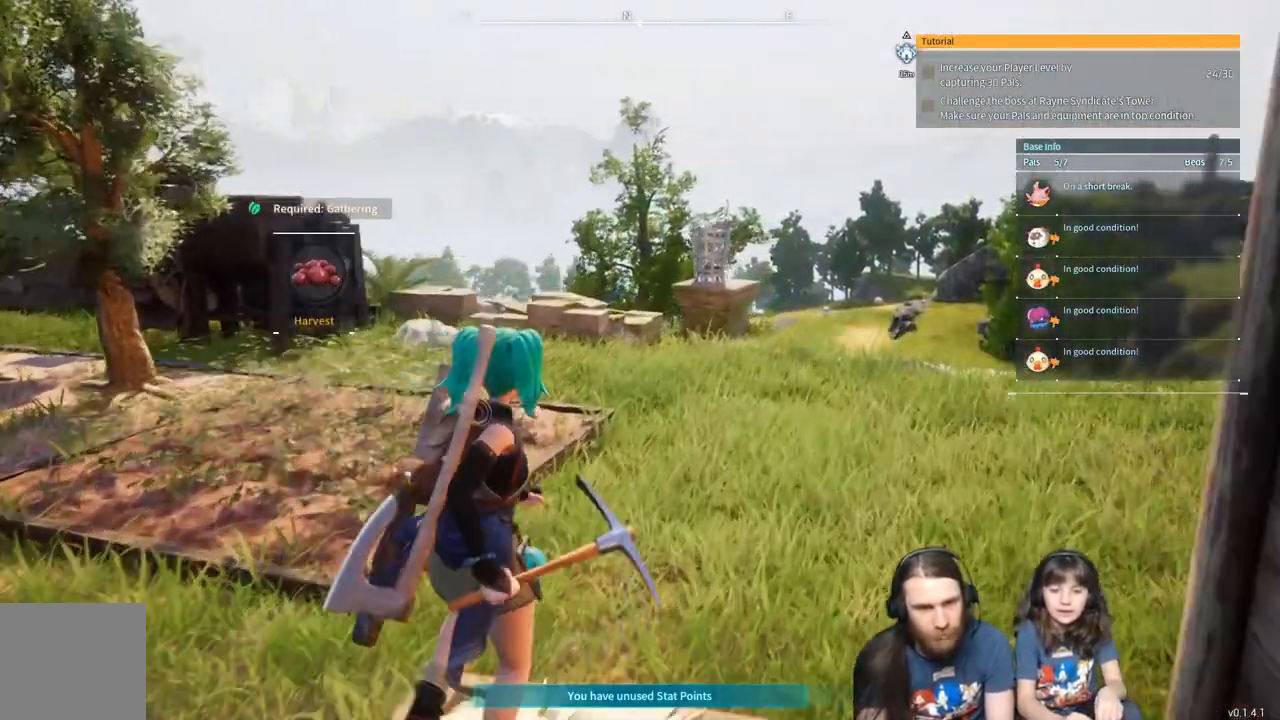
{"buttons": [], "left_stick": "up-right", "right_stick": "center", "events": []}
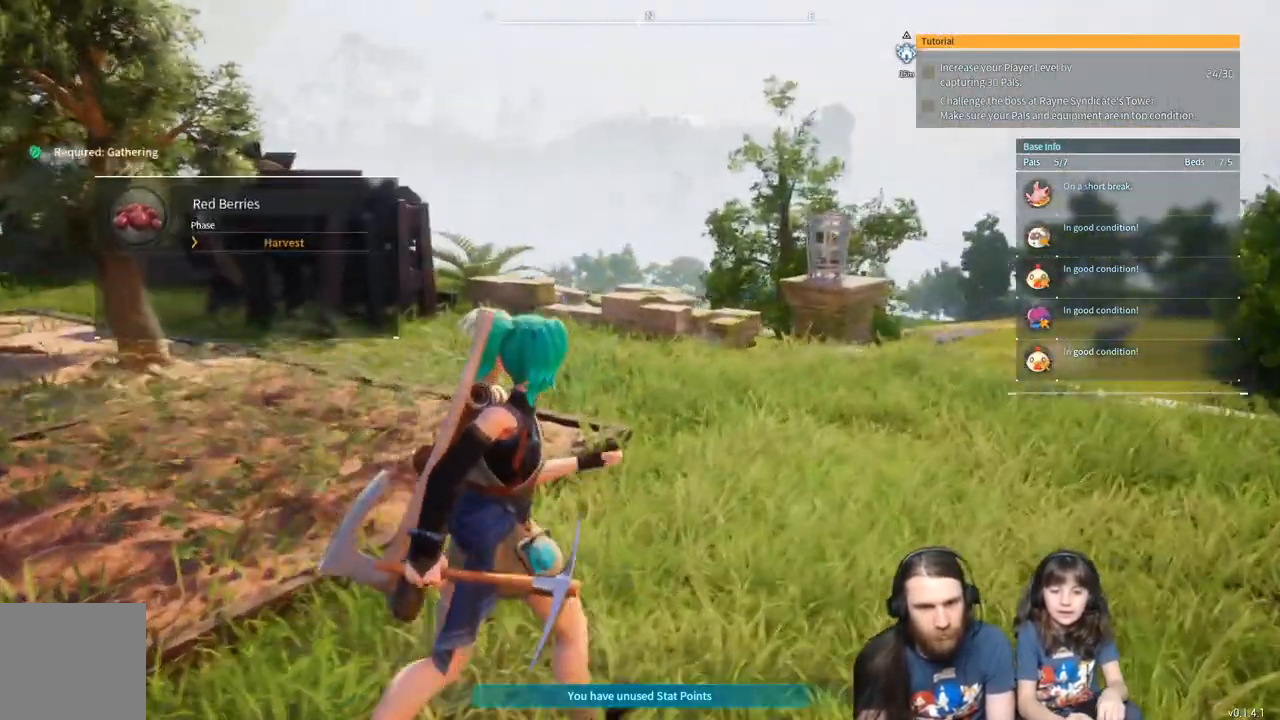
{"buttons": [], "left_stick": "up", "right_stick": "center", "events": [[350, "left_stick", "up"]]}
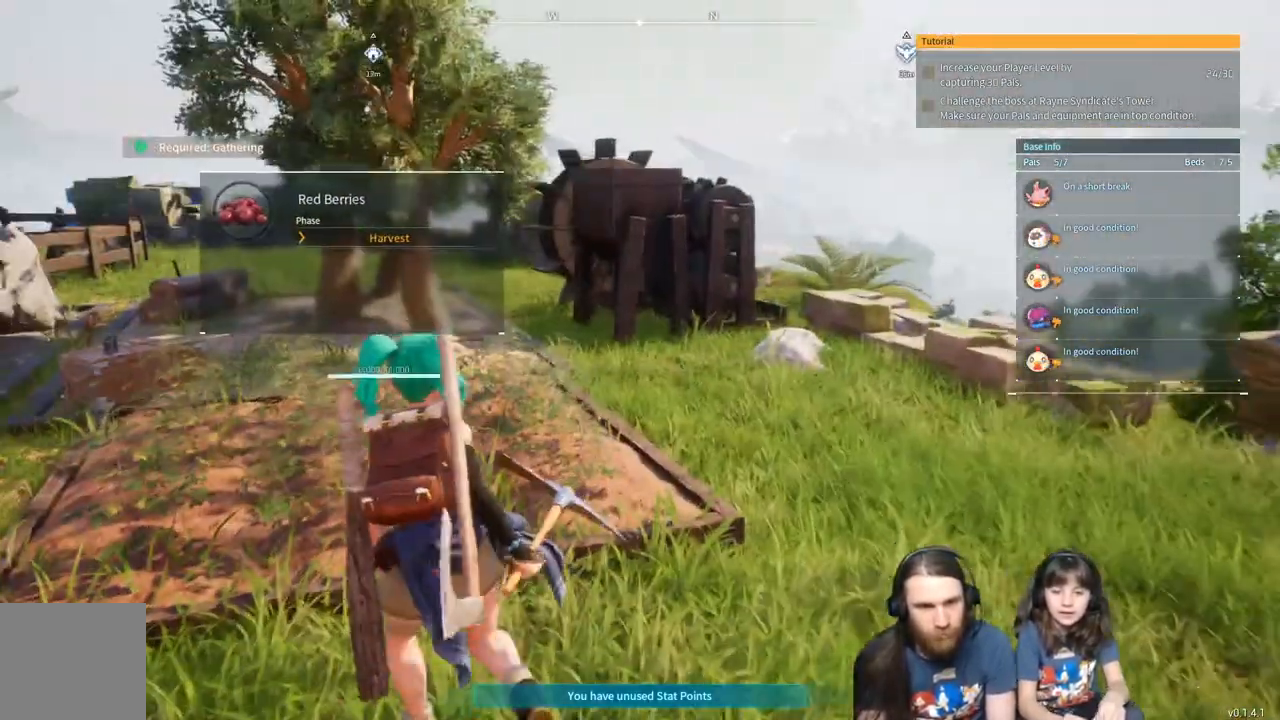
{"buttons": [], "left_stick": "up-right", "right_stick": "center", "events": [[117, "left_stick", "up-right"]]}
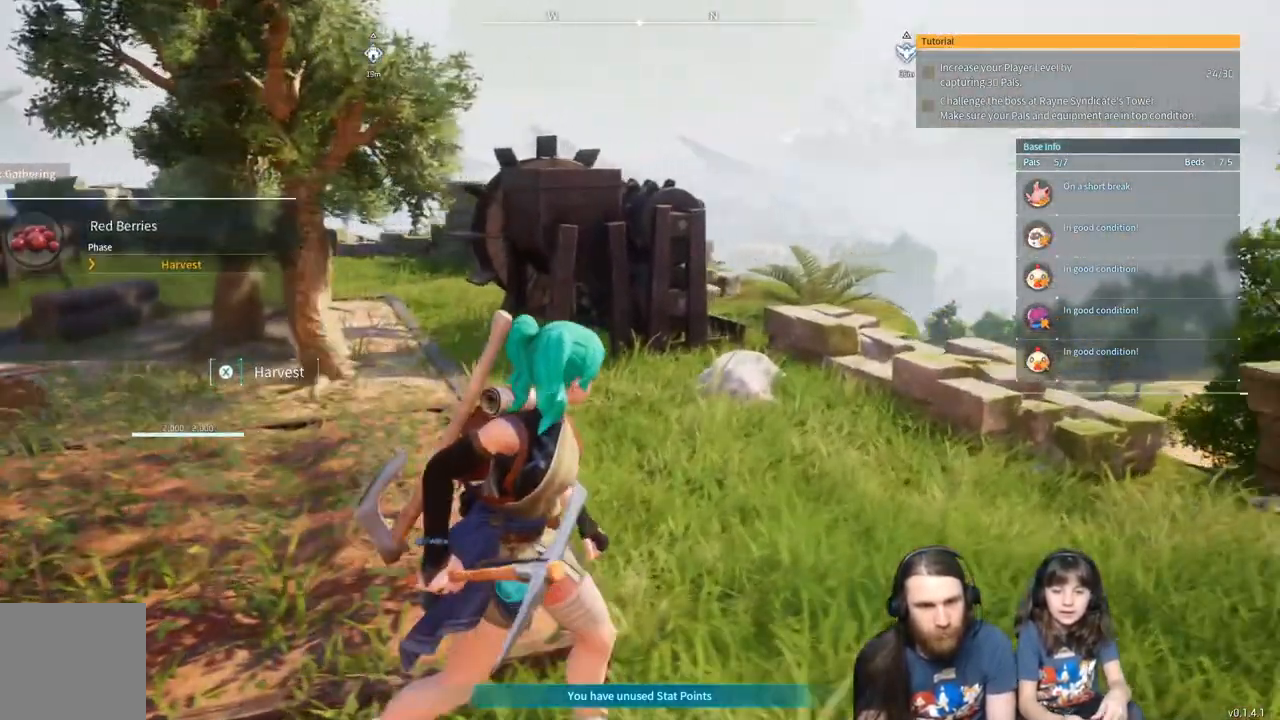
{"buttons": [], "left_stick": "up-right", "right_stick": "center", "events": [[367, "right_stick", "right"], [467, "right_stick", "center"]]}
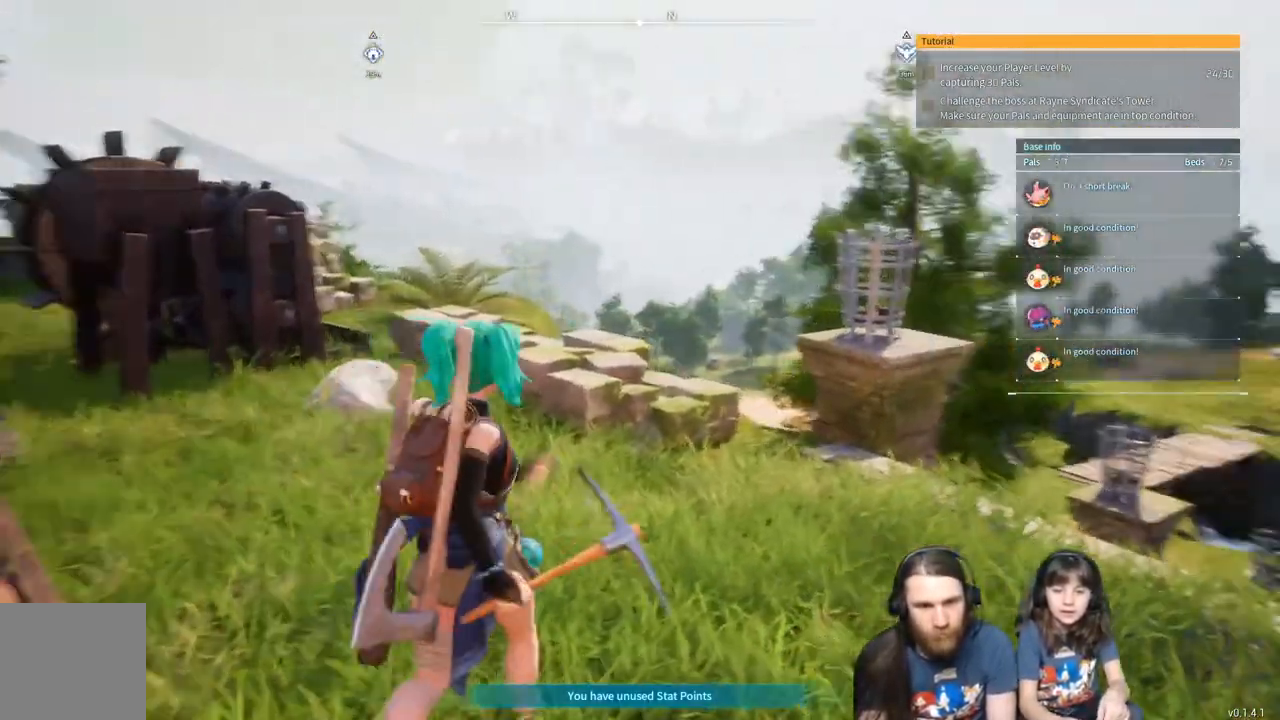
{"buttons": [], "left_stick": "right", "right_stick": "center", "events": [[133, "right_stick", "right"], [317, "left_stick", "right"], [350, "right_stick", "center"]]}
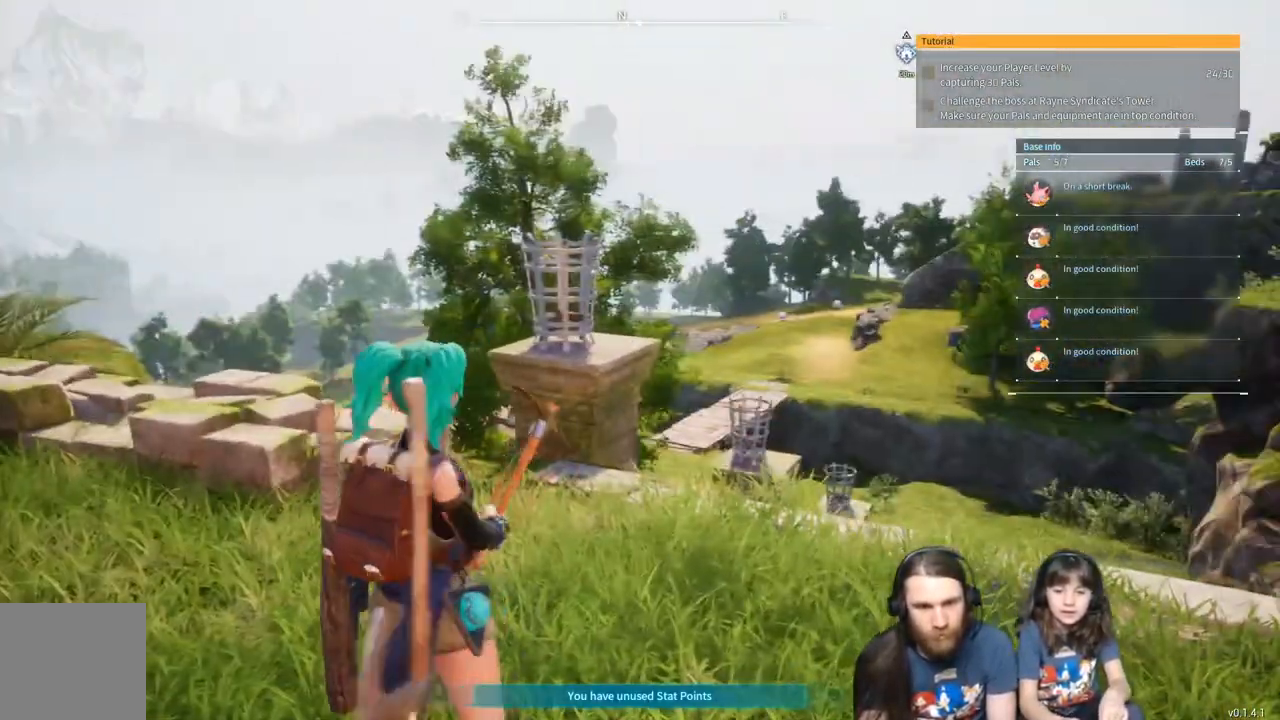
{"buttons": [], "left_stick": "right", "right_stick": "center", "events": []}
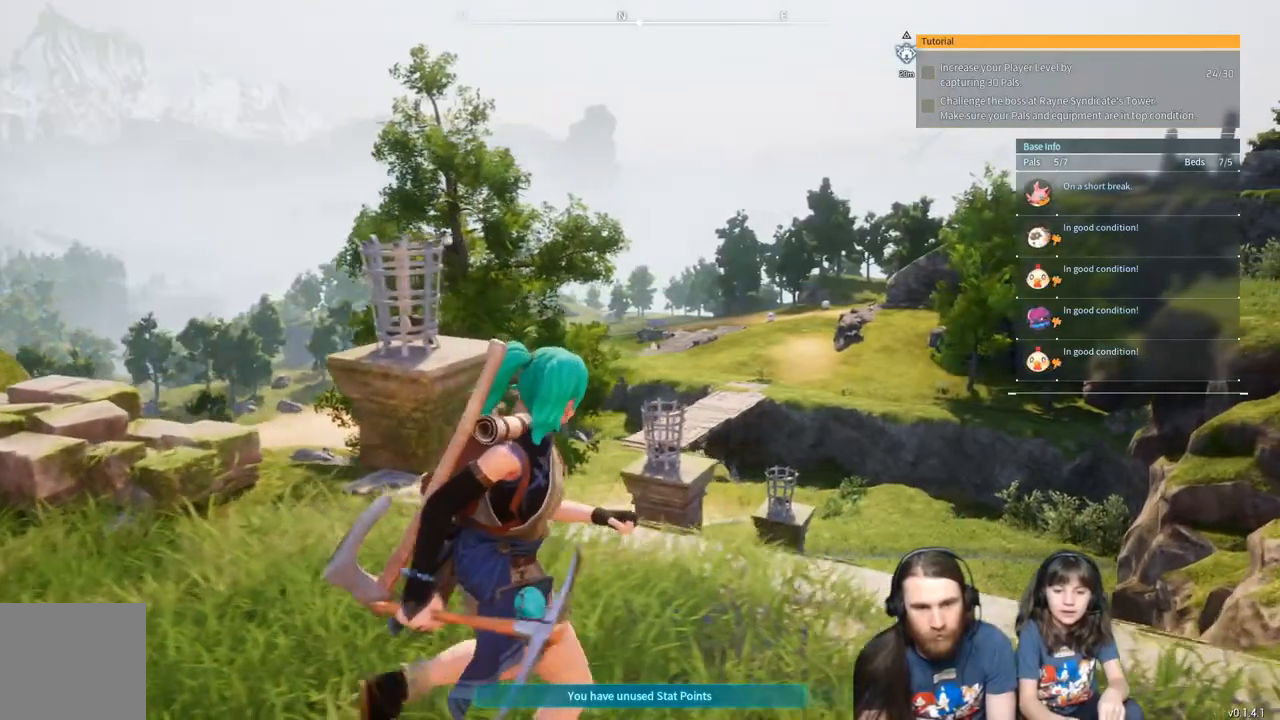
{"buttons": [], "left_stick": "center", "right_stick": "center", "events": [[250, "right_stick", "right"], [400, "left_stick", "center"], [400, "right_stick", "center"]]}
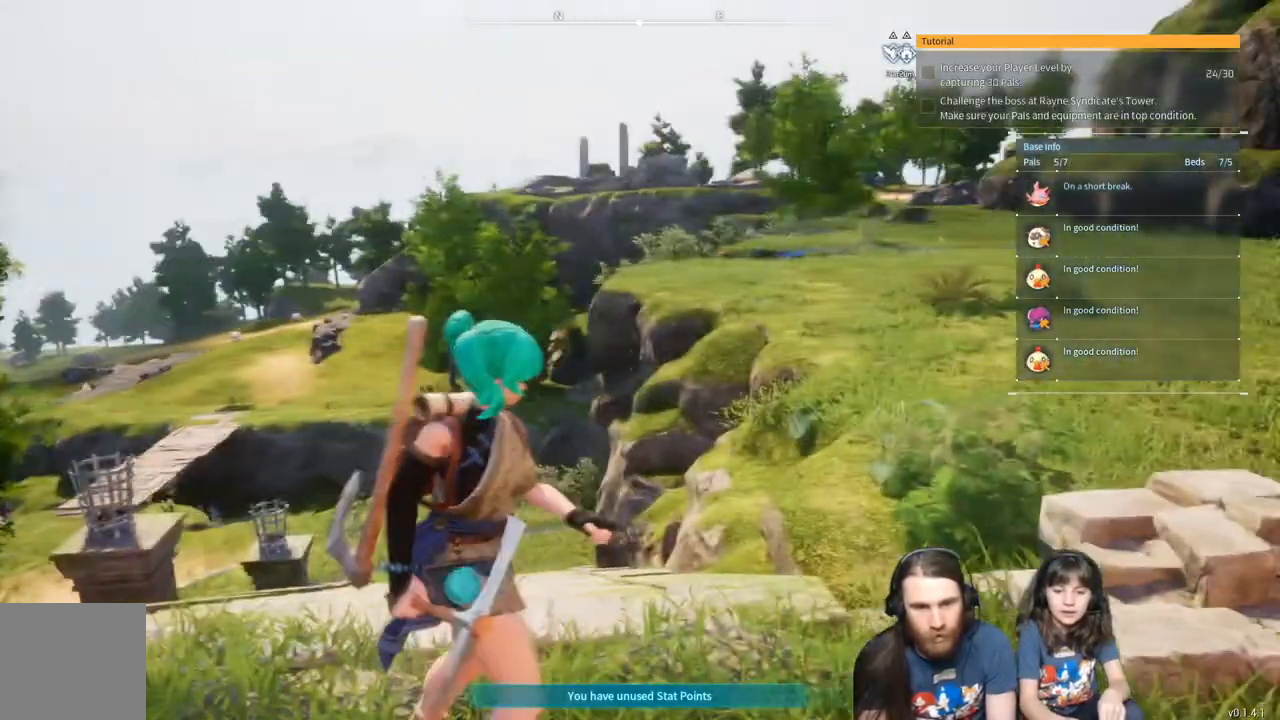
{"buttons": [], "left_stick": "right", "right_stick": "center", "events": [[250, "left_stick", "right"], [333, "right_stick", "left"], [467, "right_stick", "center"]]}
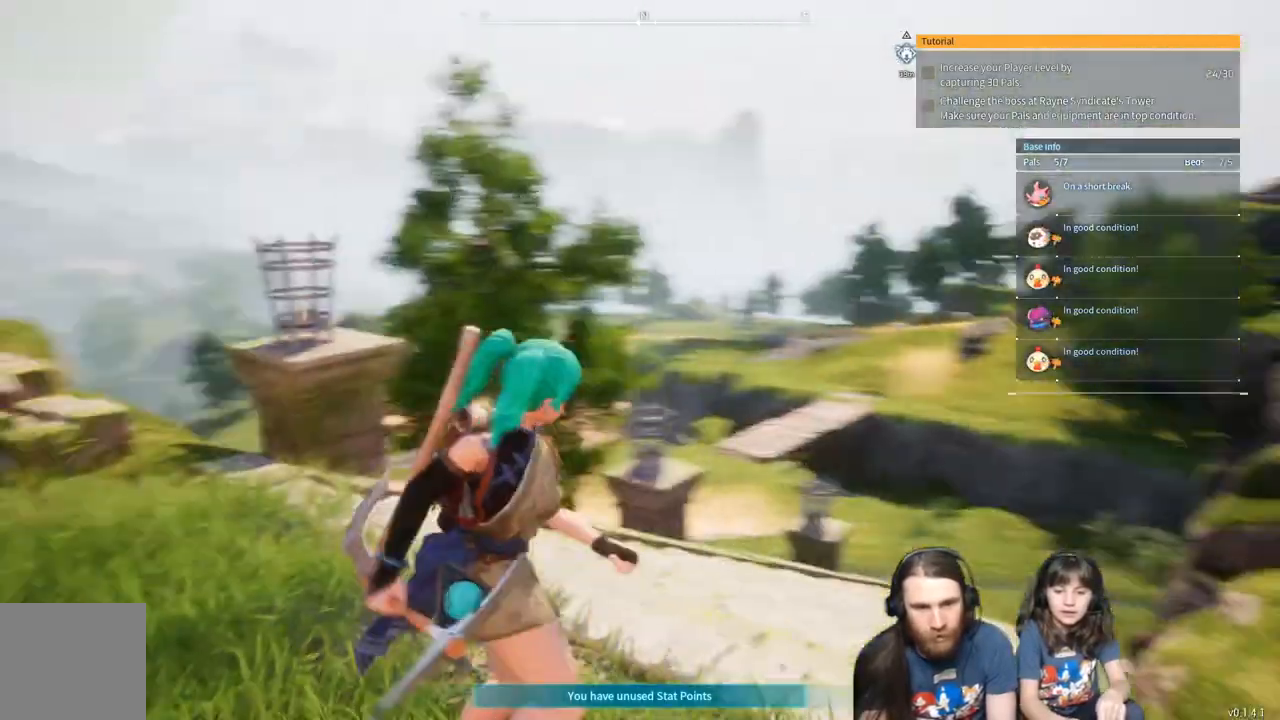
{"buttons": [], "left_stick": "center", "right_stick": "left", "events": [[283, "left_stick", "center"], [483, "right_stick", "left"]]}
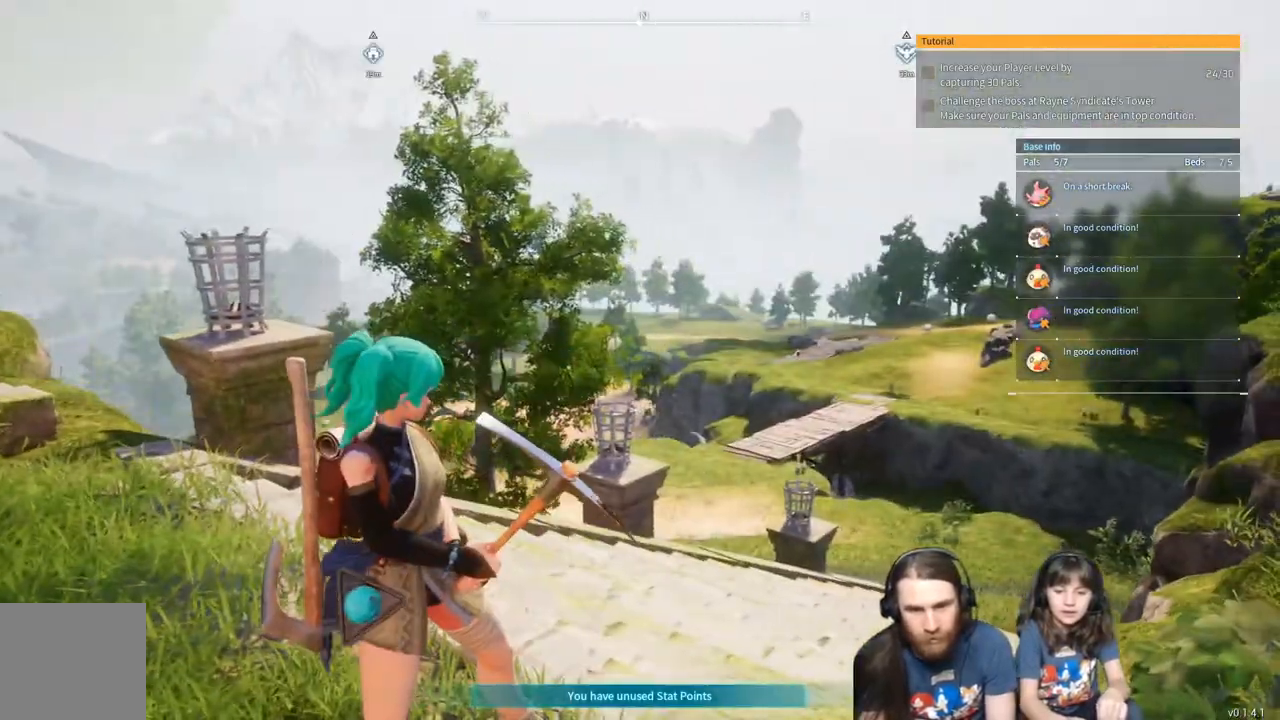
{"buttons": [], "left_stick": "up", "right_stick": "left", "events": [[467, "left_stick", "up"]]}
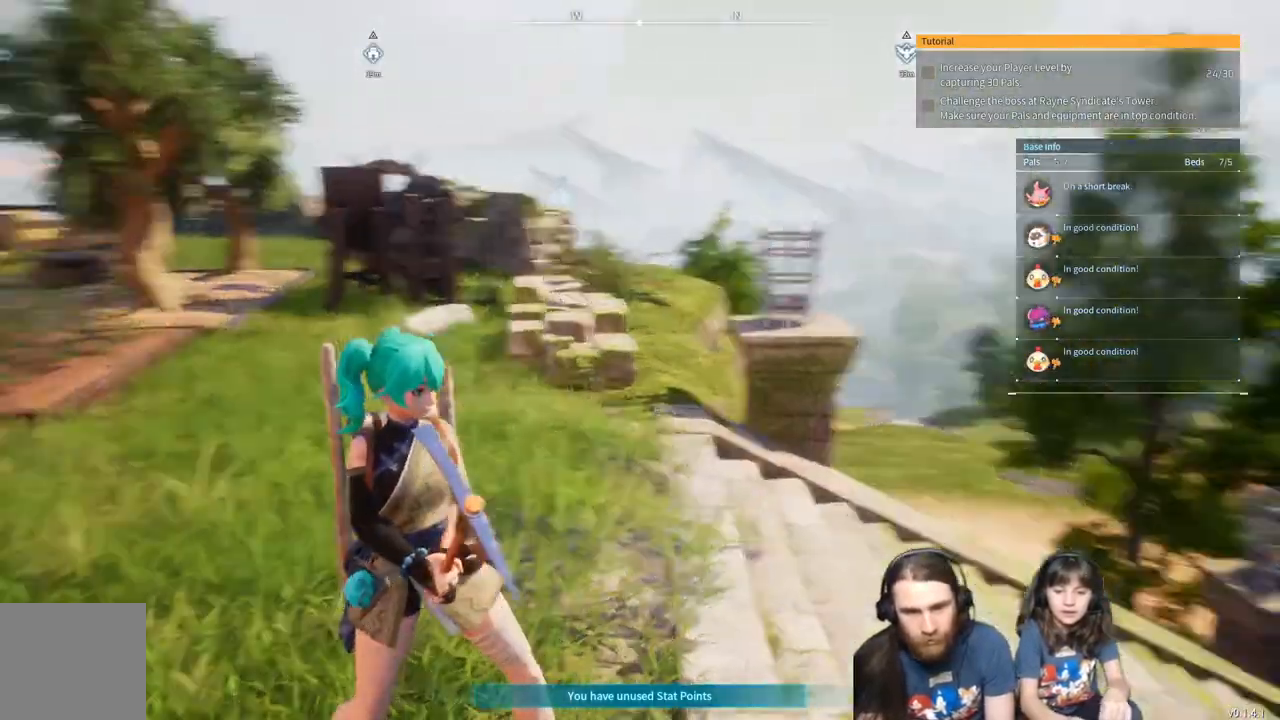
{"buttons": [], "left_stick": "up", "right_stick": "center", "events": [[467, "right_stick", "center"]]}
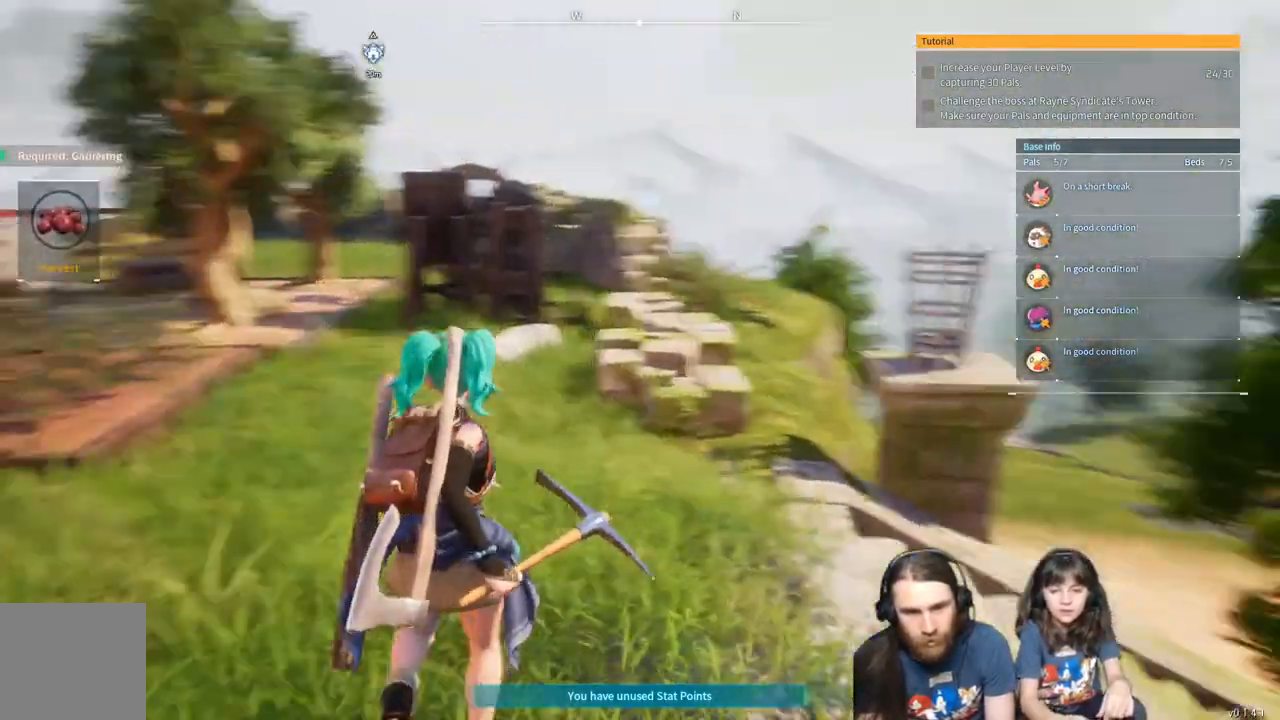
{"buttons": [], "left_stick": "up", "right_stick": "center", "events": [[50, "left_stick", "center"], [400, "left_stick", "up"]]}
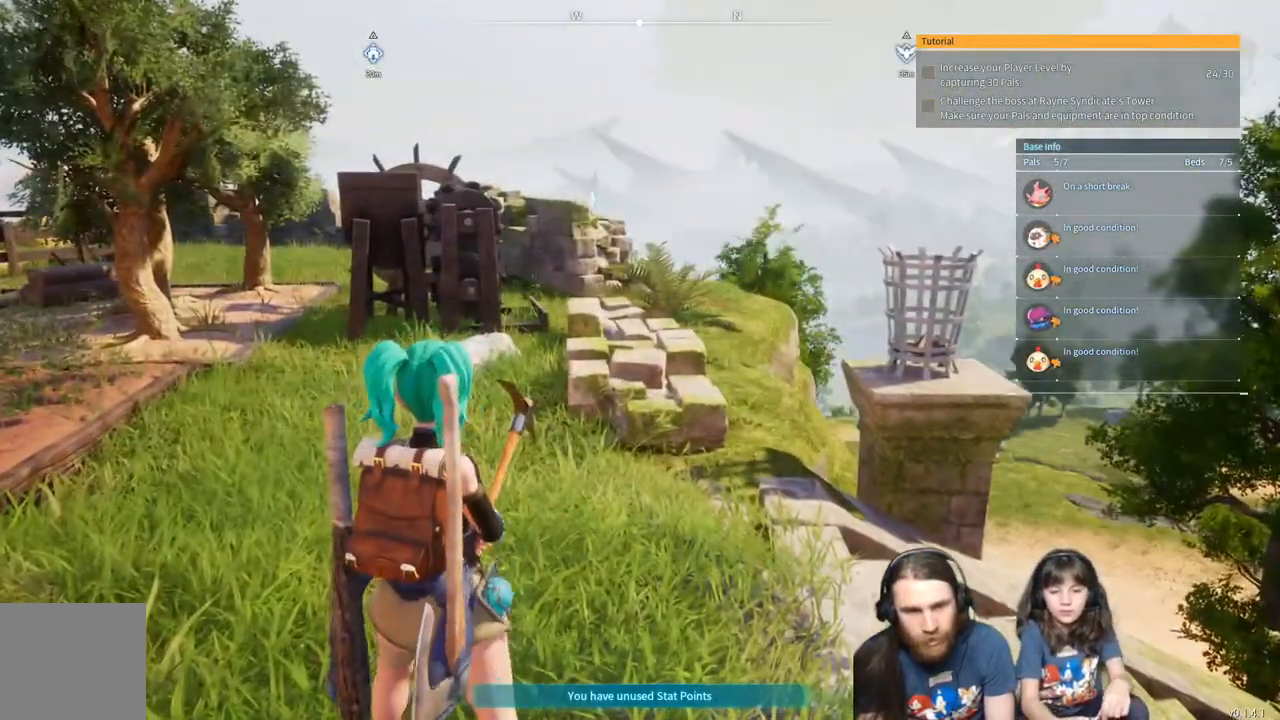
{"buttons": ["A"], "left_stick": "up", "right_stick": "center", "events": [[450, "A", "down"]]}
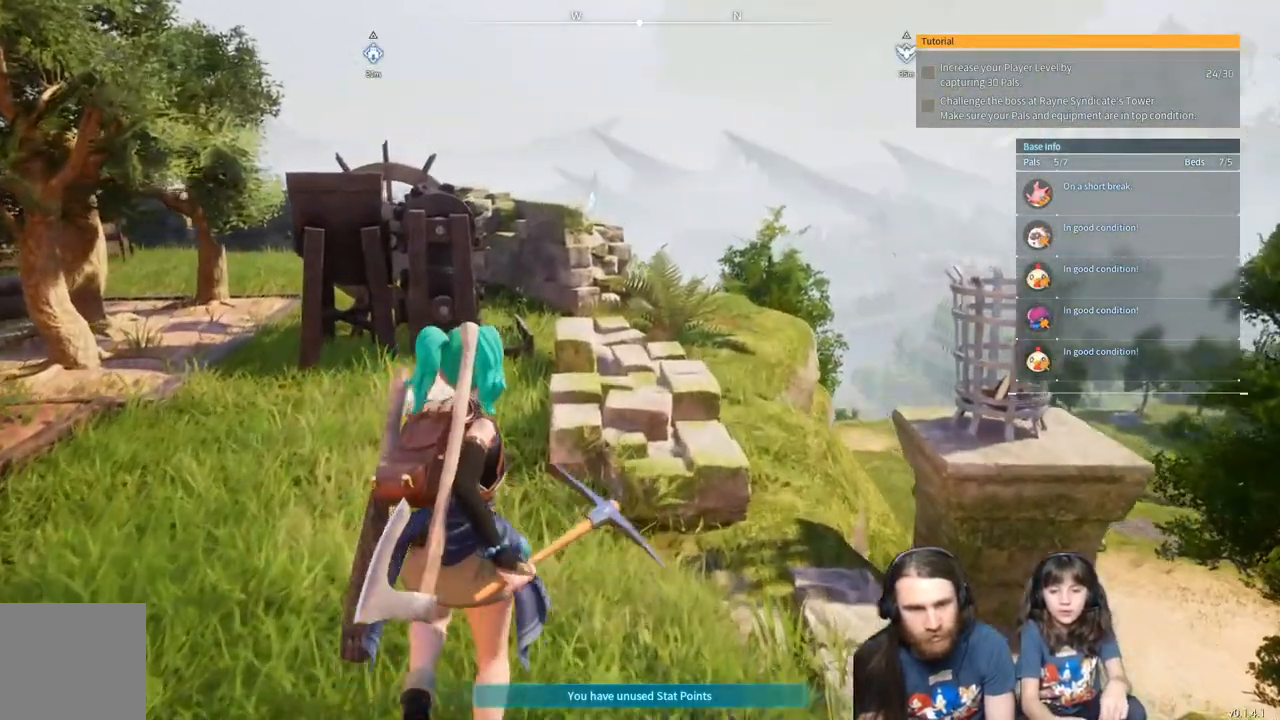
{"buttons": [], "left_stick": "up", "right_stick": "center", "events": [[300, "A", "up"]]}
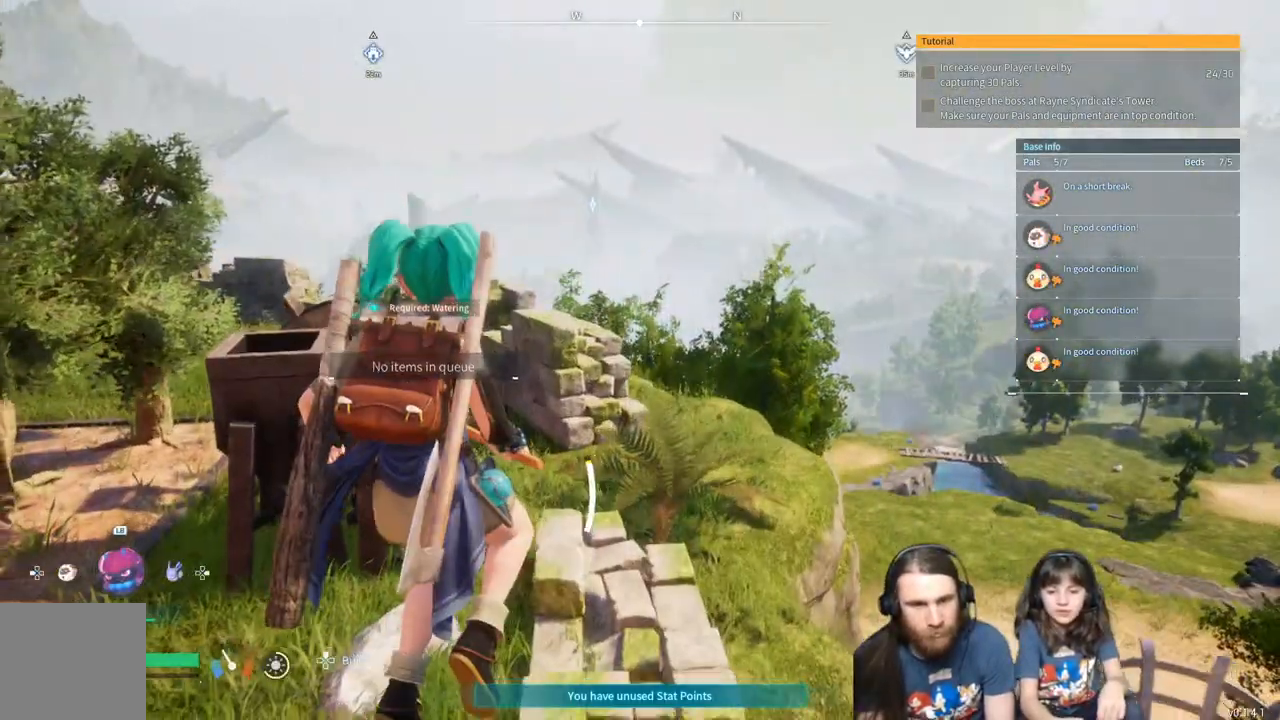
{"buttons": [], "left_stick": "up", "right_stick": "center", "events": []}
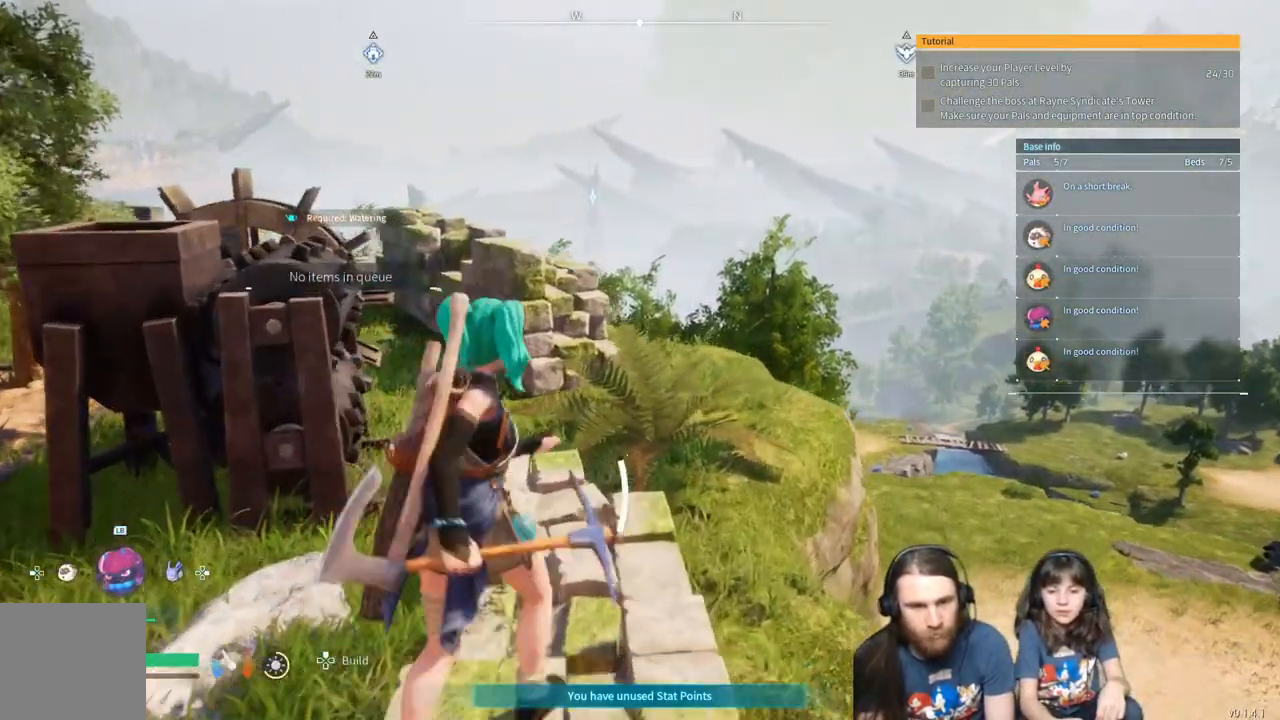
{"buttons": [], "left_stick": "up", "right_stick": "center", "events": []}
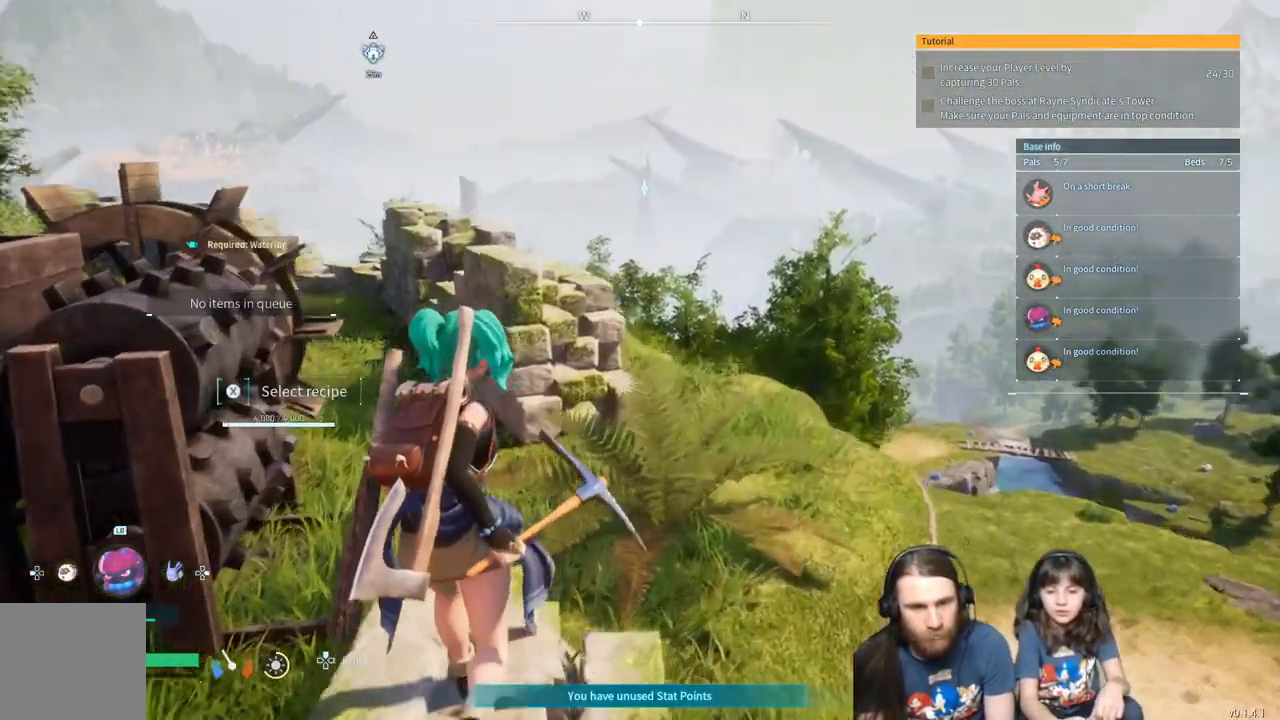
{"buttons": ["A"], "left_stick": "up", "right_stick": "center", "events": [[350, "A", "down"]]}
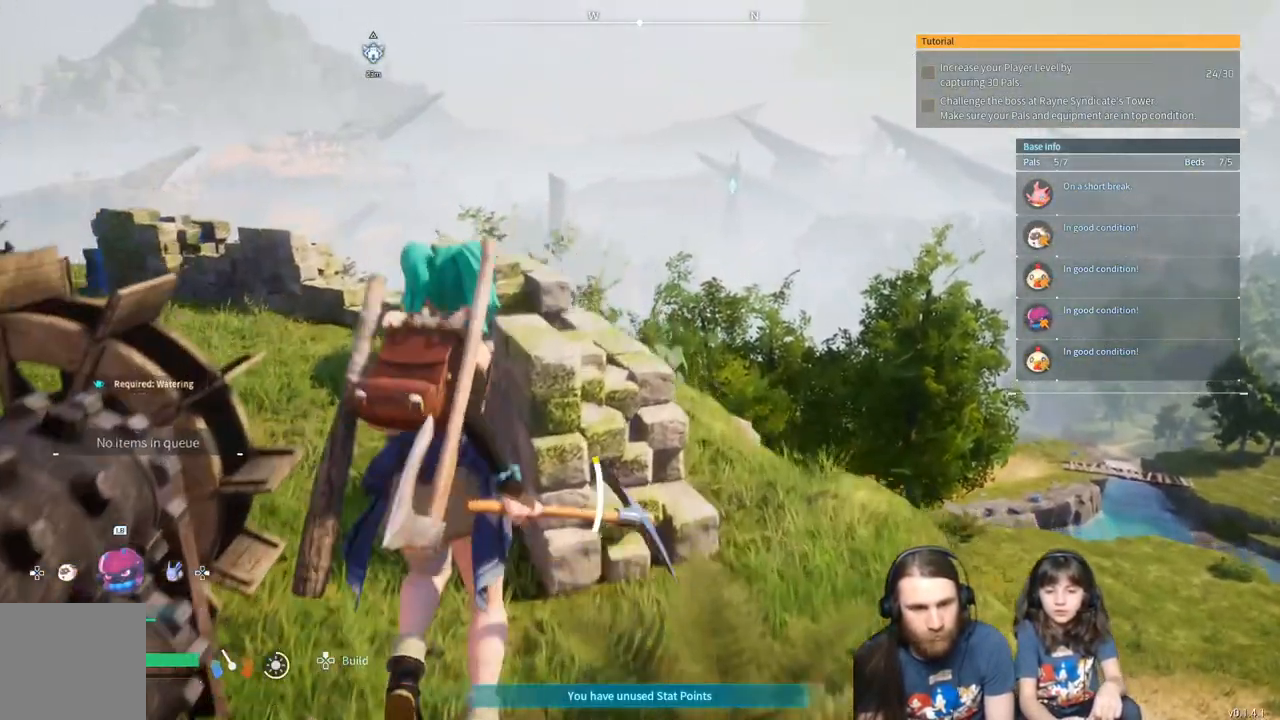
{"buttons": [], "left_stick": "up", "right_stick": "center", "events": [[500, "A", "up"]]}